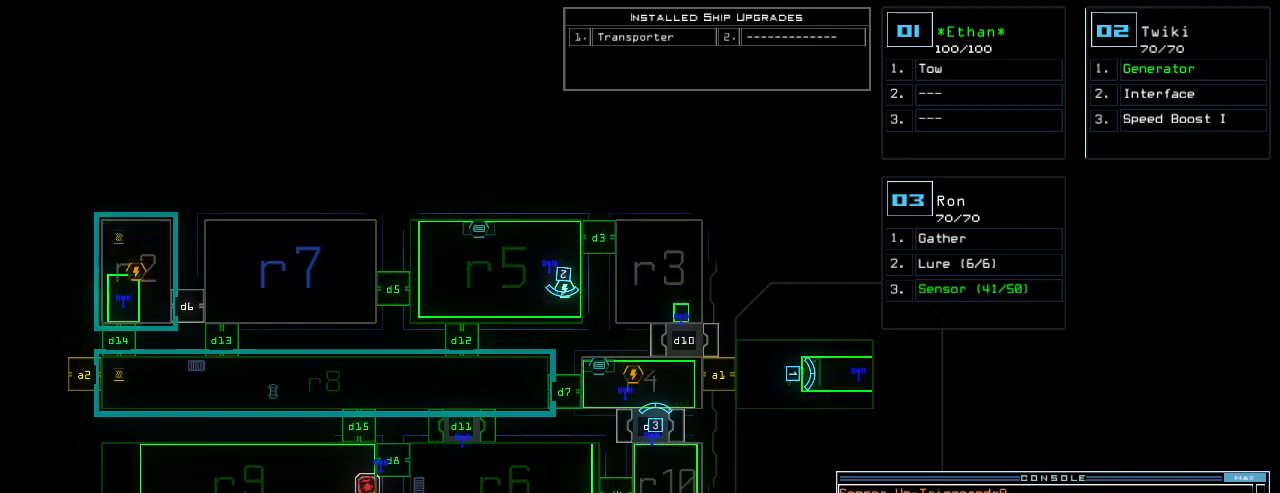
Gameplay with keyboard; each line is a JSON object with the keys held at the frame after it. "events" lists presses ("down") and releases ("up") of ".", "0", "1", "2", "3", "4", "5", "6", "7", "8", "9", "a", "b", "backspace", "c", "caps_lock", "comma", "ctrl_l", "ctrl_r", "d", "down", "e", "equals", "escape", "f", "f12", "g", "h", "i", "j", "k", "l", "left", "m", "minus", "n", "o", "p", "q", "quote", "r", "return", "right", "s", "semicolon", "shift_l", "shift_r", "space", "t", "tab", "tilde", "u", "up", "v", "w", "x", "y" and "z" between this image and that frame as [ms after this image, input, new state], when the widget could be followed in between. No other keys are recorded. Mouse input is not recorded.
{"keys": ["8"], "events": [[80, "v", "down"], [140, "a", "down"], [220, "space", "down"], [240, "v", "up"], [260, "space", "up"], [280, "a", "up"], [380, "r", "down"], [460, "8", "down"], [460, "r", "up"]]}
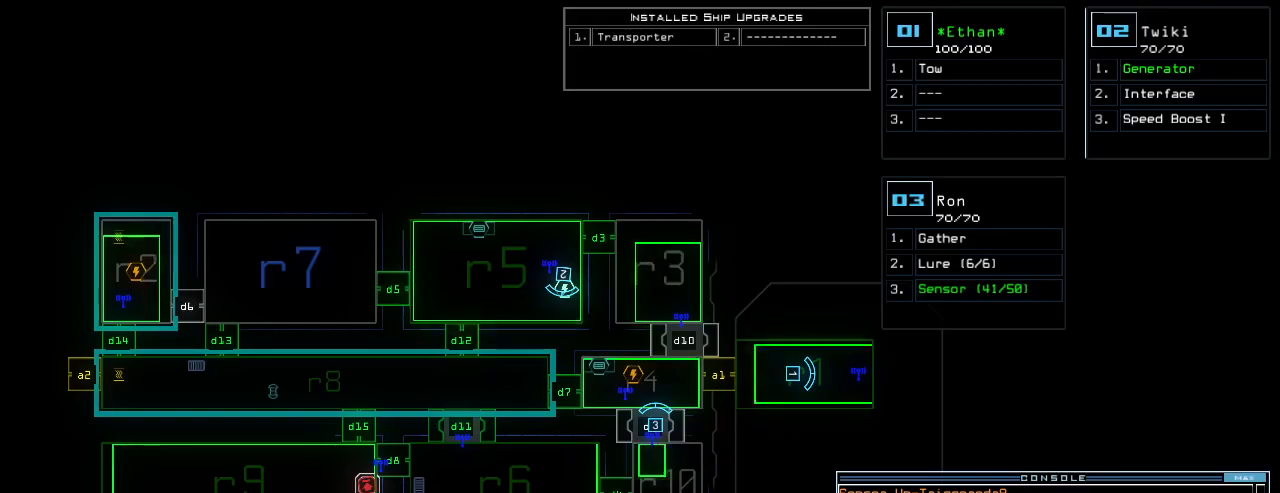
{"keys": [], "events": [[40, "space", "down"], [60, "8", "up"], [120, "space", "up"], [180, "a", "down"], [280, "a", "up"]]}
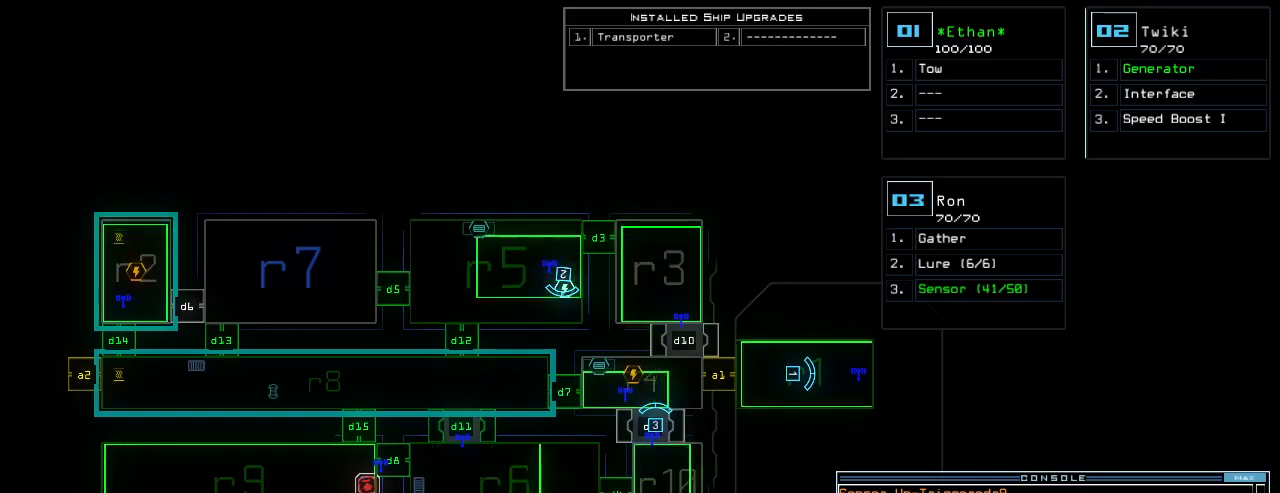
{"keys": [], "events": [[20, "2", "down"], [80, "2", "up"], [360, "return", "down"], [400, "return", "up"]]}
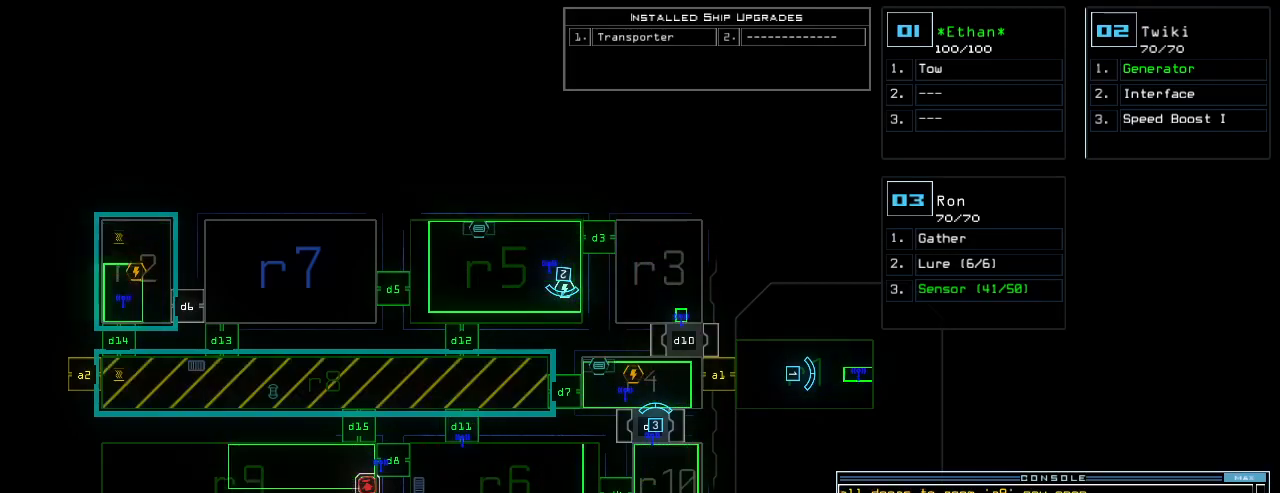
{"keys": [], "events": []}
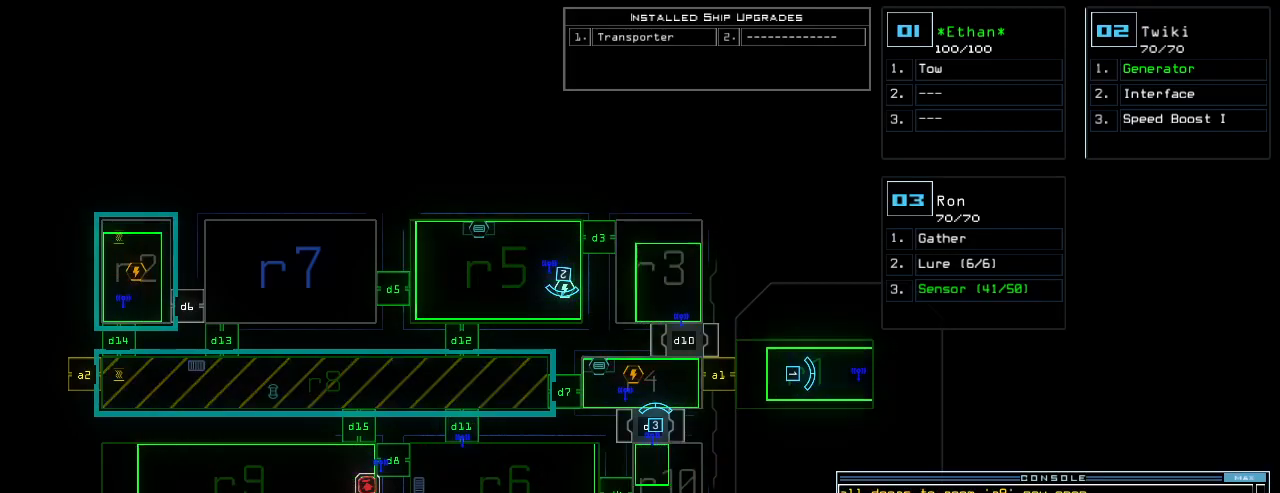
{"keys": ["left"], "events": [[20, "3", "down"], [60, "down", "down"], [80, "3", "up"], [80, "left", "down"], [400, "down", "up"]]}
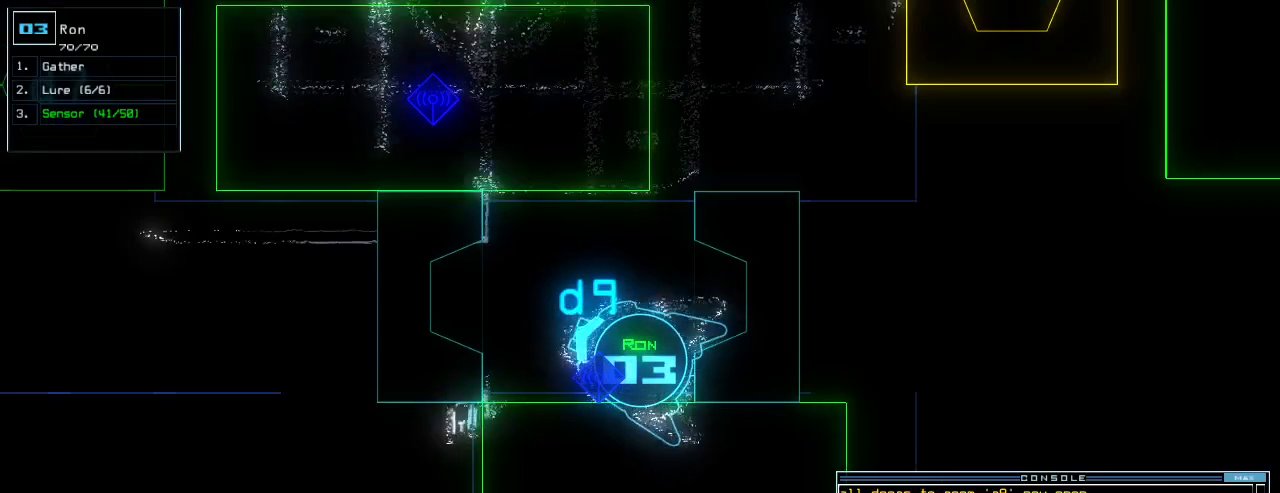
{"keys": [], "events": [[60, "left", "up"], [60, "space", "down"], [140, "space", "up"]]}
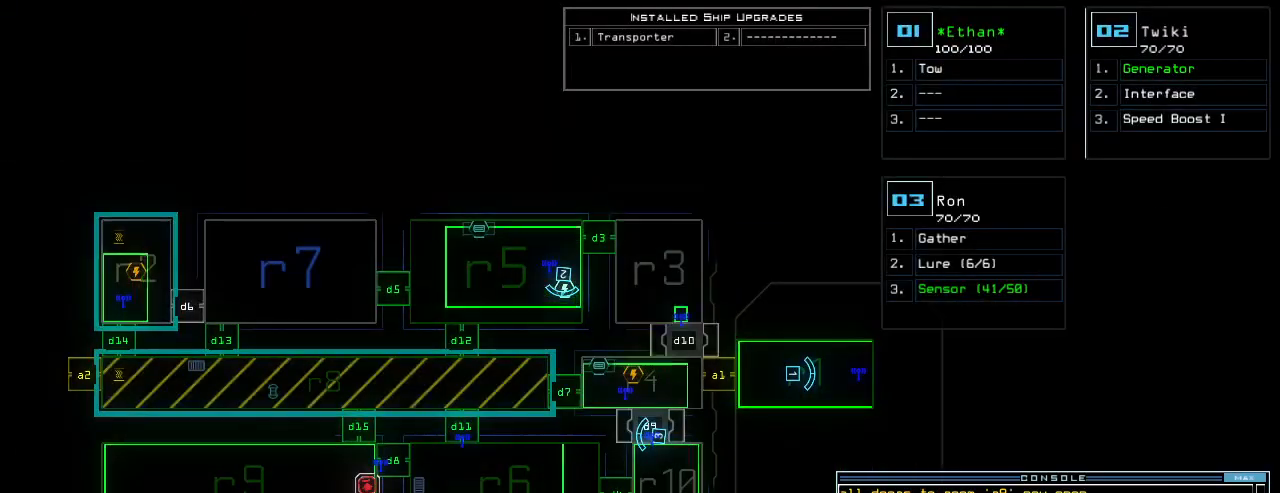
{"keys": ["right", "up"], "events": [[20, "right", "down"], [60, "space", "down"], [80, "up", "down"], [140, "space", "up"]]}
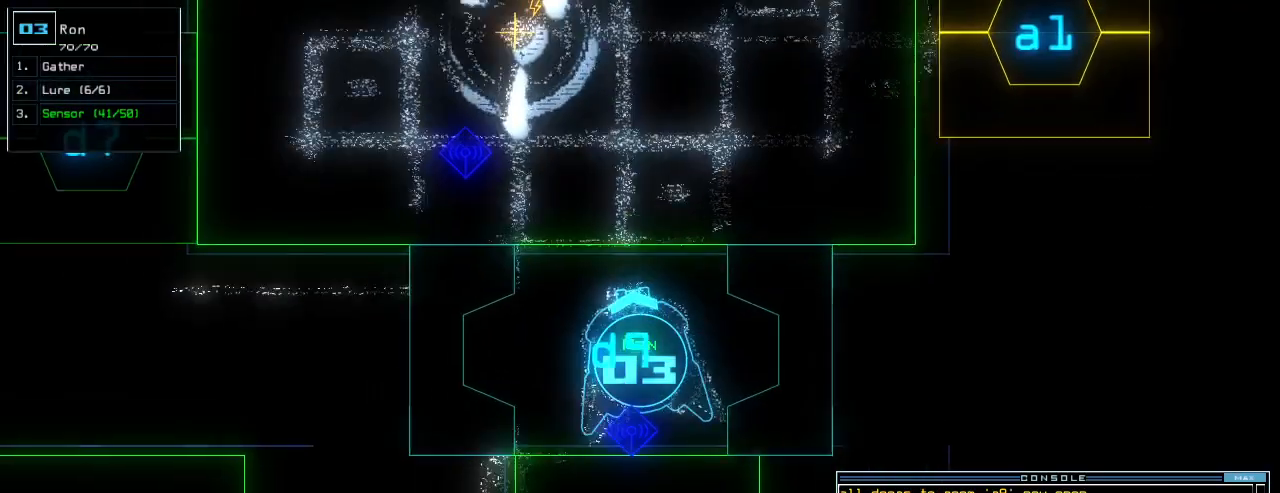
{"keys": ["up"], "events": [[60, "right", "up"], [200, "left", "down"], [280, "left", "up"], [420, "left", "down"], [480, "left", "up"]]}
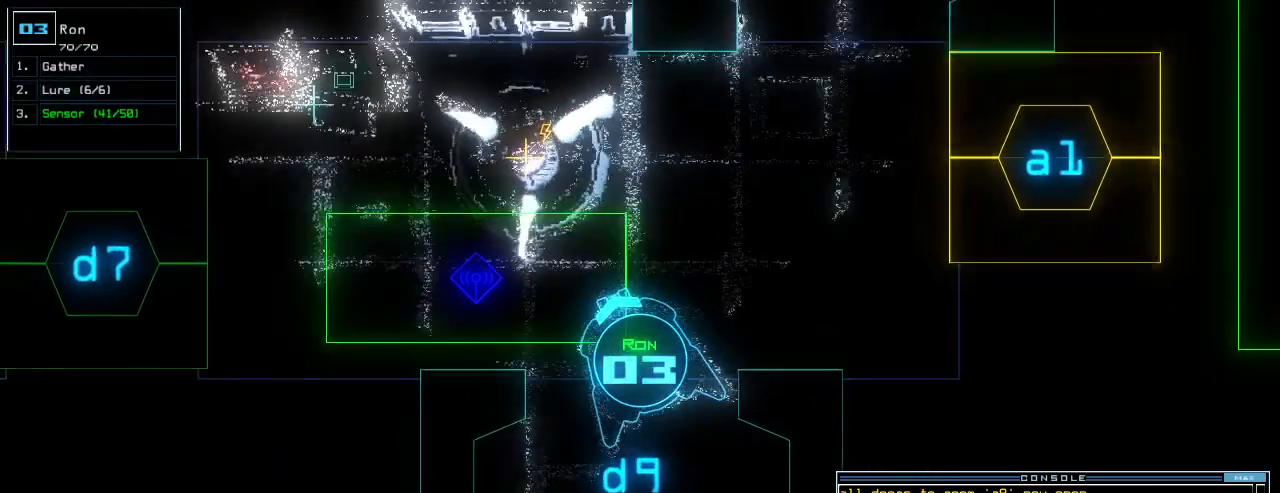
{"keys": ["up"], "events": [[120, "left", "down"], [200, "left", "up"], [300, "left", "down"], [340, "d", "down"], [420, "d", "up"], [420, "left", "up"]]}
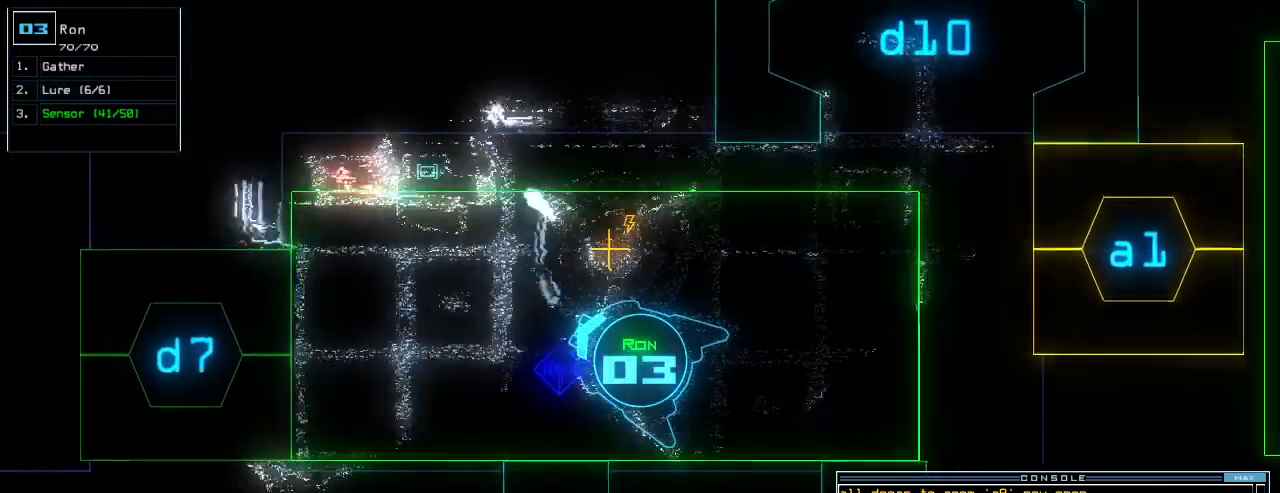
{"keys": ["left", "up"], "events": [[20, "left", "down"], [120, "left", "up"], [380, "7", "down"], [480, "7", "up"], [480, "left", "down"]]}
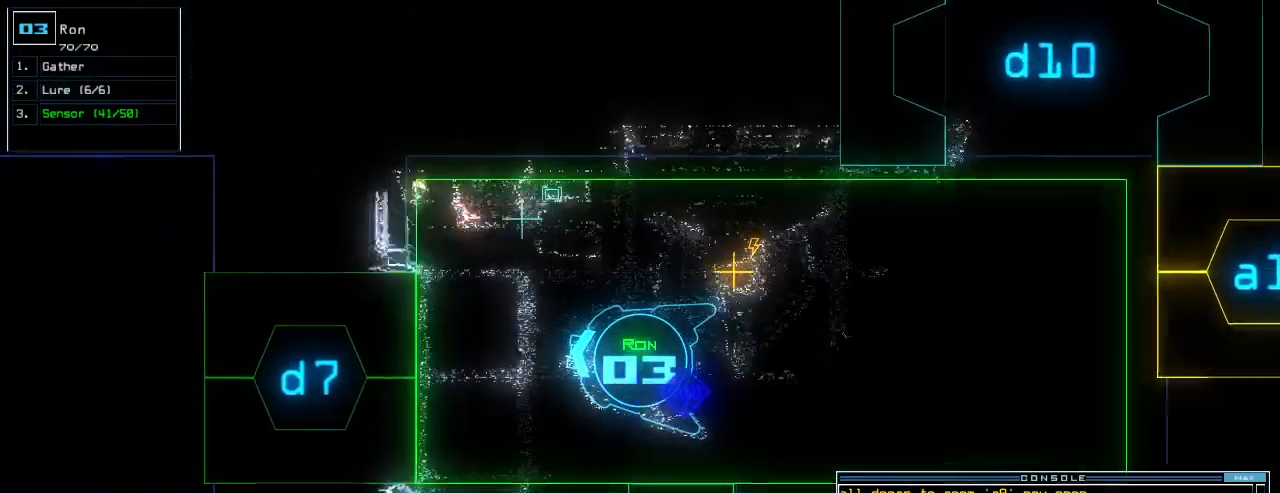
{"keys": ["up"], "events": [[120, "left", "up"], [380, "return", "down"], [480, "return", "up"]]}
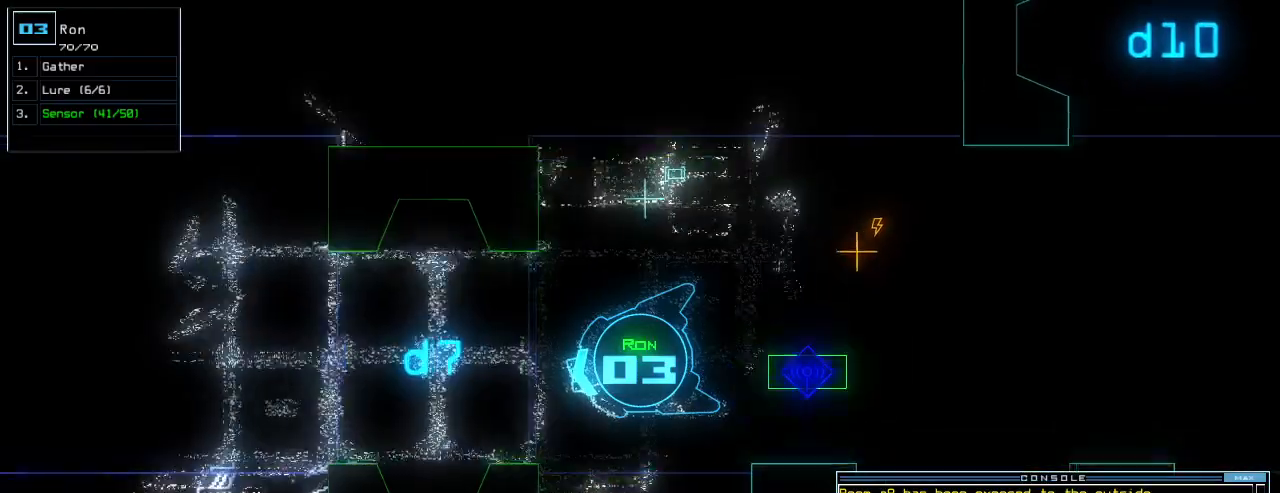
{"keys": ["up"], "events": [[160, "right", "down"], [300, "right", "up"]]}